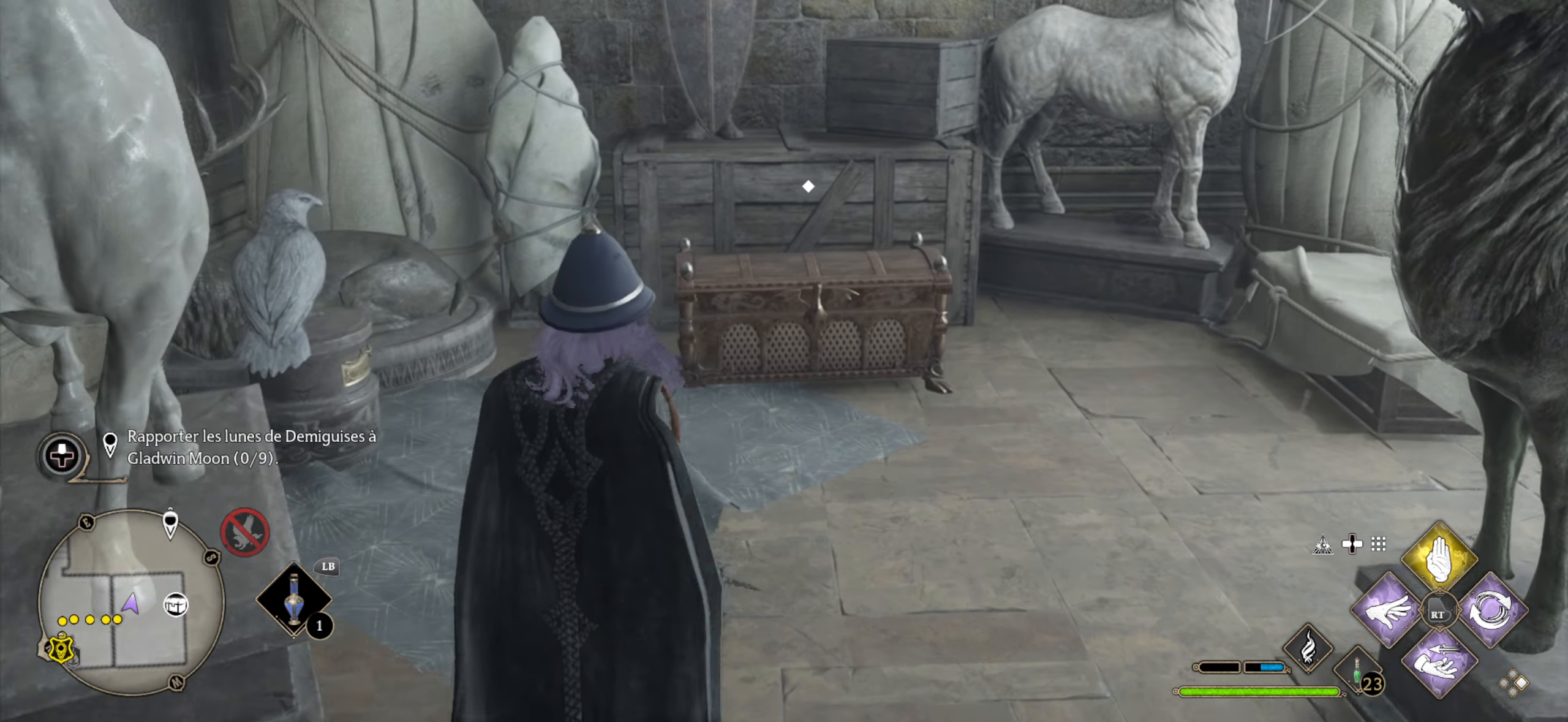
Gameplay with a controller (Xbox layout); each line is a JSON object with the inputs held at the frame after it. "events" lists button and stick changes between this image and that frame as [ms after this image, input, new state], when the widget could be followed in between.
{"buttons": [], "left_stick": "up", "right_stick": "center", "events": [[100, "X", "down"], [167, "X", "up"], [234, "X", "down"], [317, "X", "up"], [484, "left_stick", "up"]]}
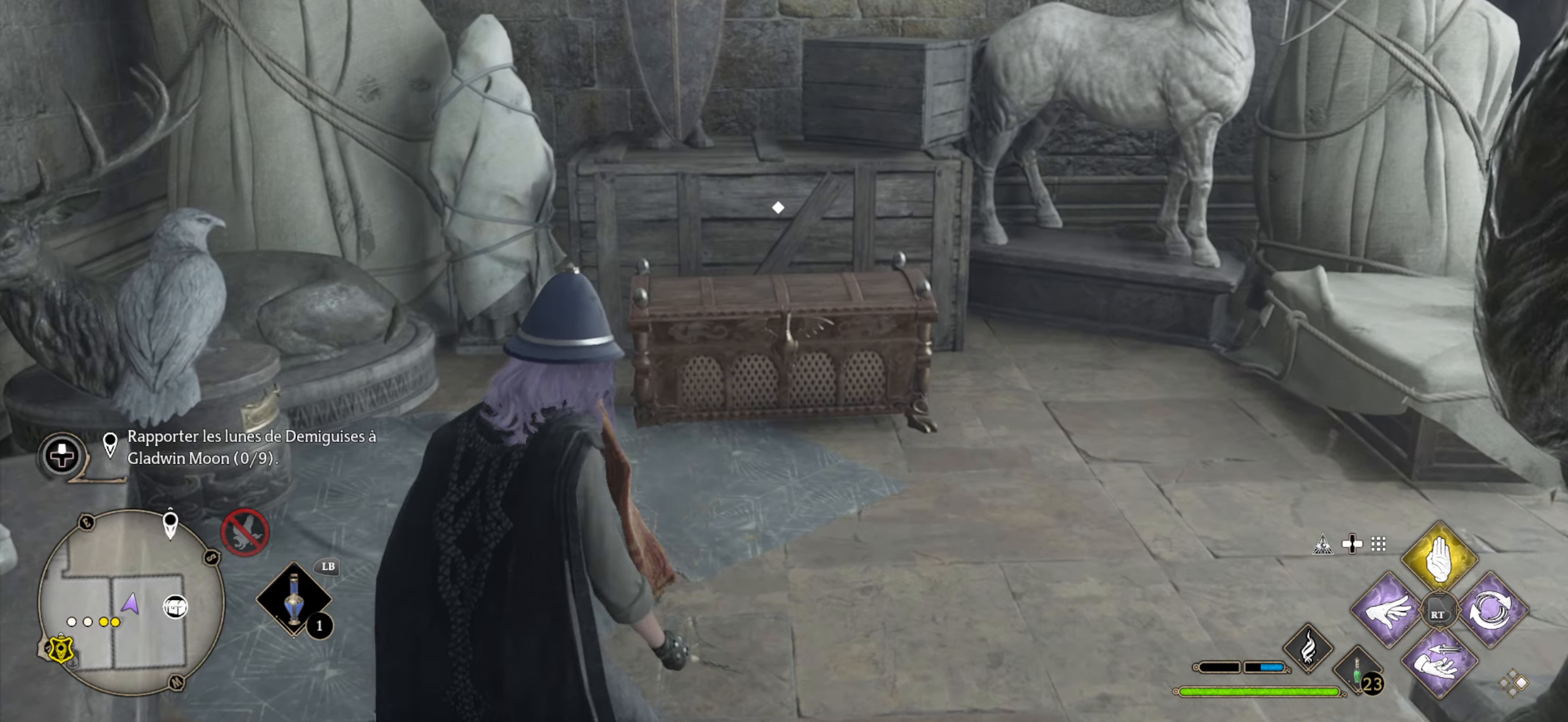
{"buttons": ["X"], "left_stick": "center", "right_stick": "center", "events": [[317, "X", "down"], [384, "X", "up"], [450, "X", "down"], [450, "left_stick", "center"]]}
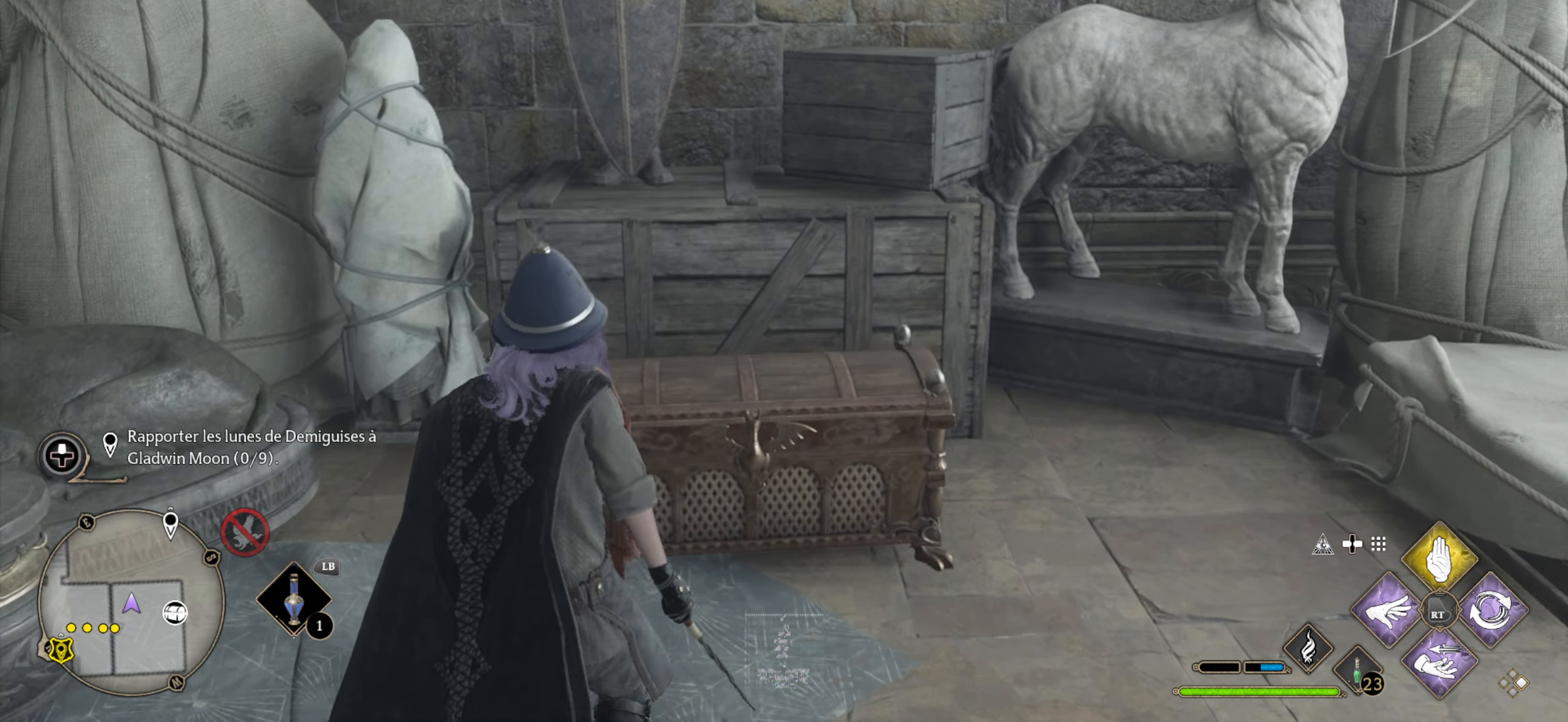
{"buttons": [], "left_stick": "center", "right_stick": "right", "events": [[17, "X", "up"], [84, "X", "down"], [200, "X", "up"], [434, "right_stick", "right"]]}
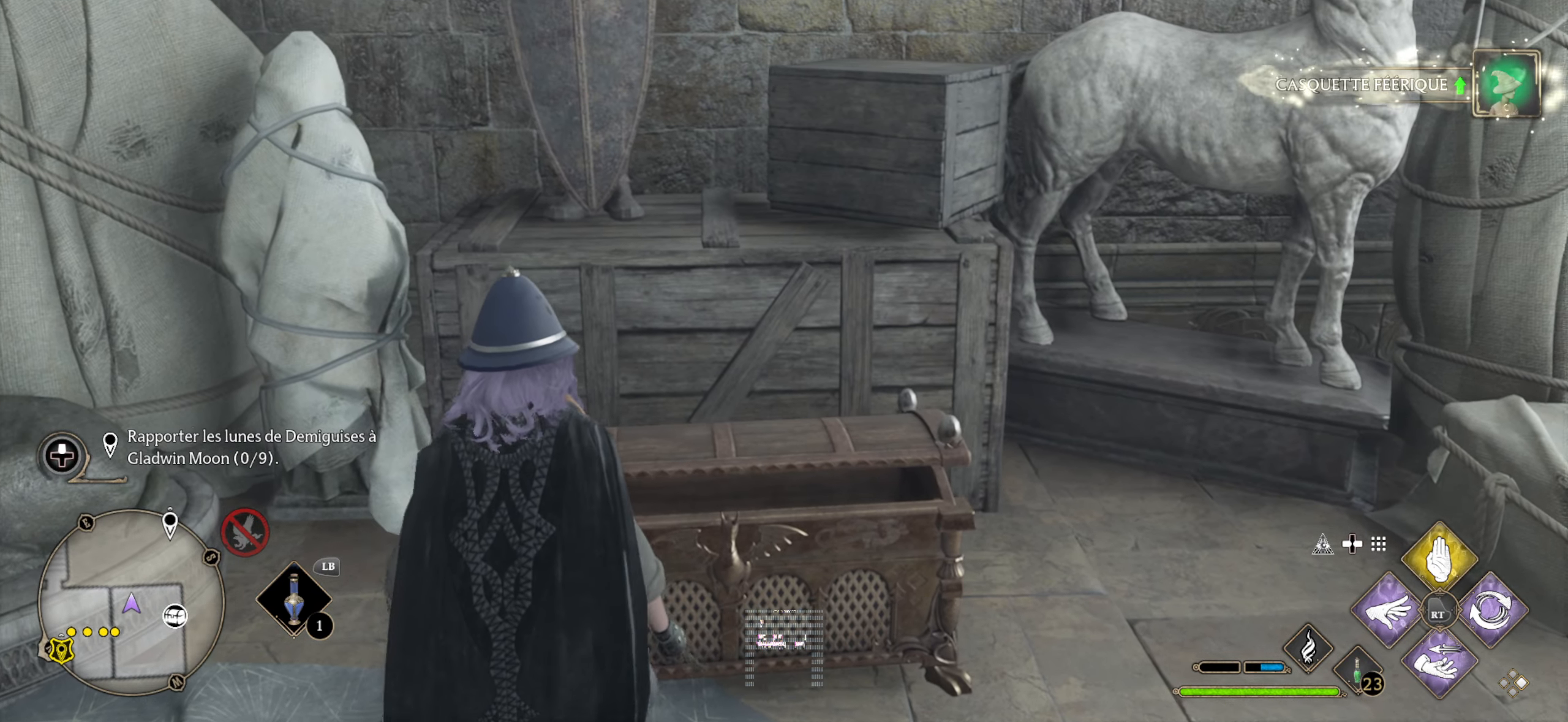
{"buttons": [], "left_stick": "up-right", "right_stick": "right", "events": [[217, "left_stick", "right"], [434, "left_stick", "up-right"]]}
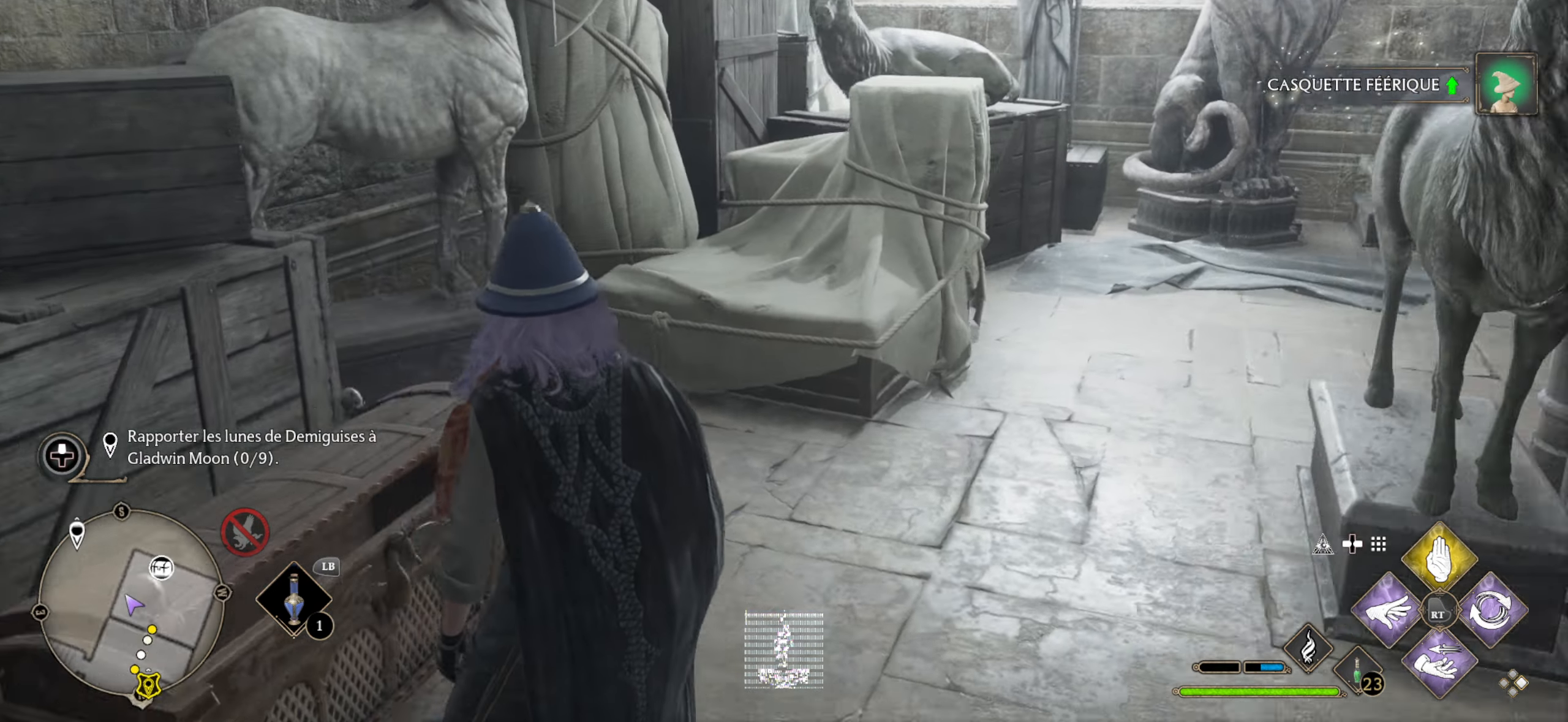
{"buttons": [], "left_stick": "up", "right_stick": "right", "events": [[17, "right_stick", "center"], [284, "left_stick", "up"], [367, "right_stick", "right"]]}
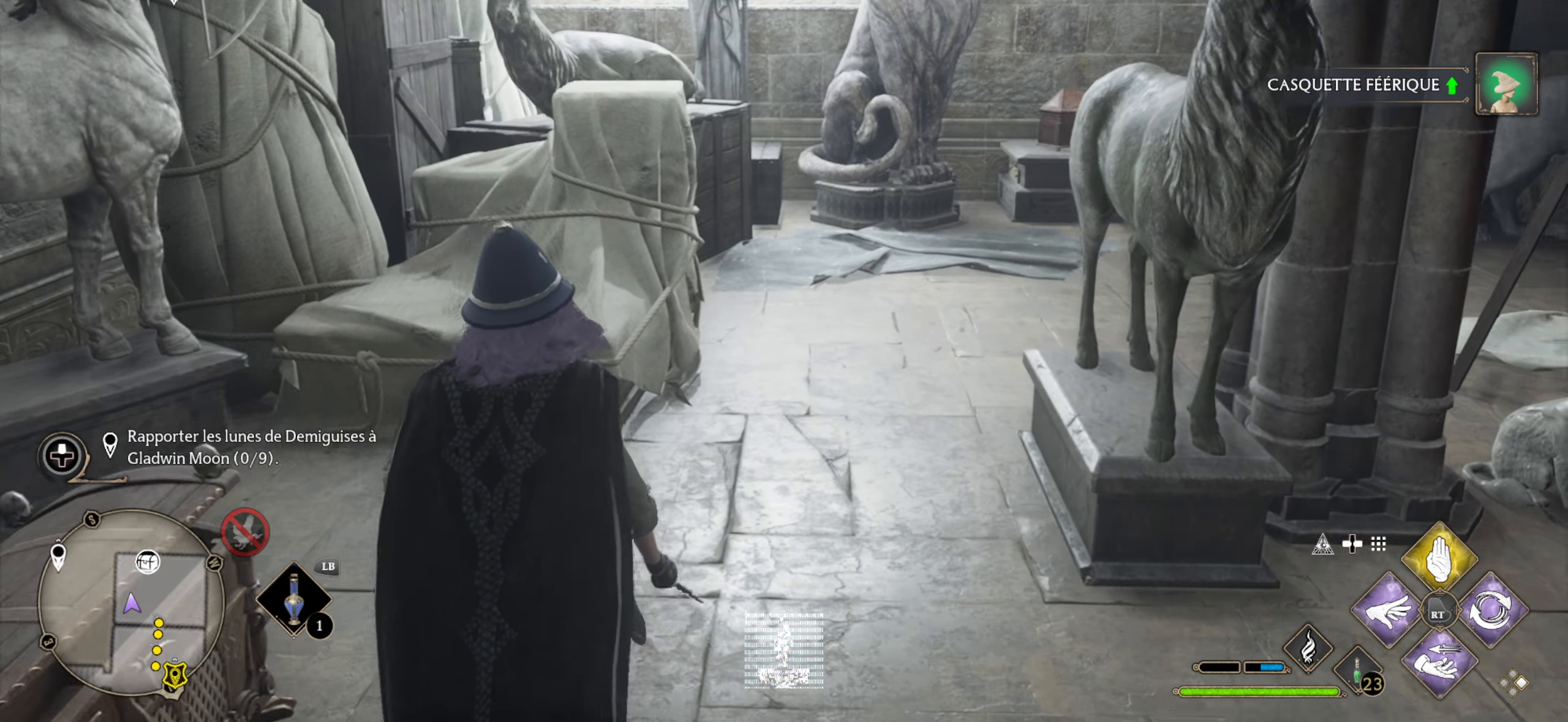
{"buttons": [], "left_stick": "up", "right_stick": "center", "events": [[100, "right_stick", "center"]]}
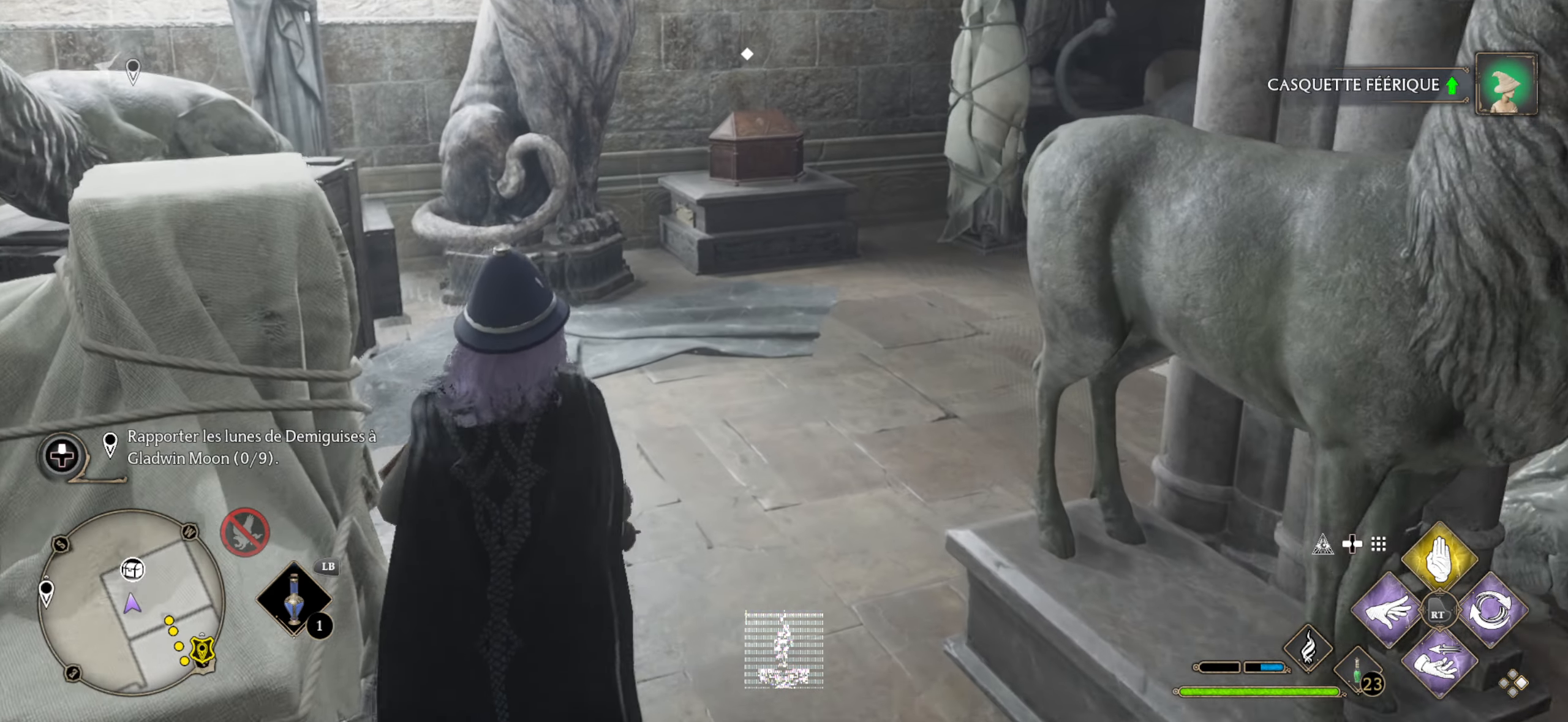
{"buttons": [], "left_stick": "up", "right_stick": "center", "events": []}
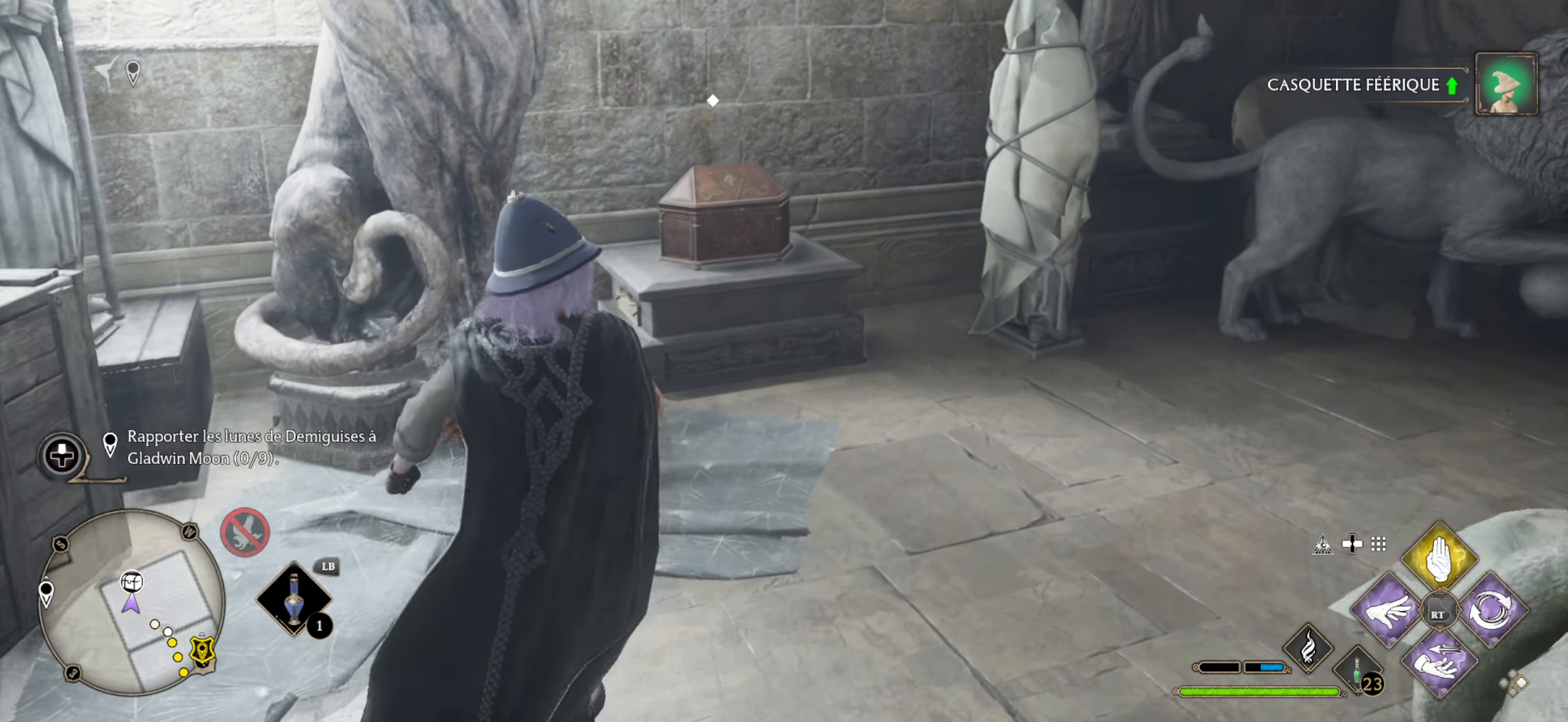
{"buttons": ["X"], "left_stick": "center", "right_stick": "center", "events": [[217, "X", "down"], [267, "X", "up"], [350, "X", "down"], [384, "X", "up"], [434, "left_stick", "center"], [450, "X", "down"]]}
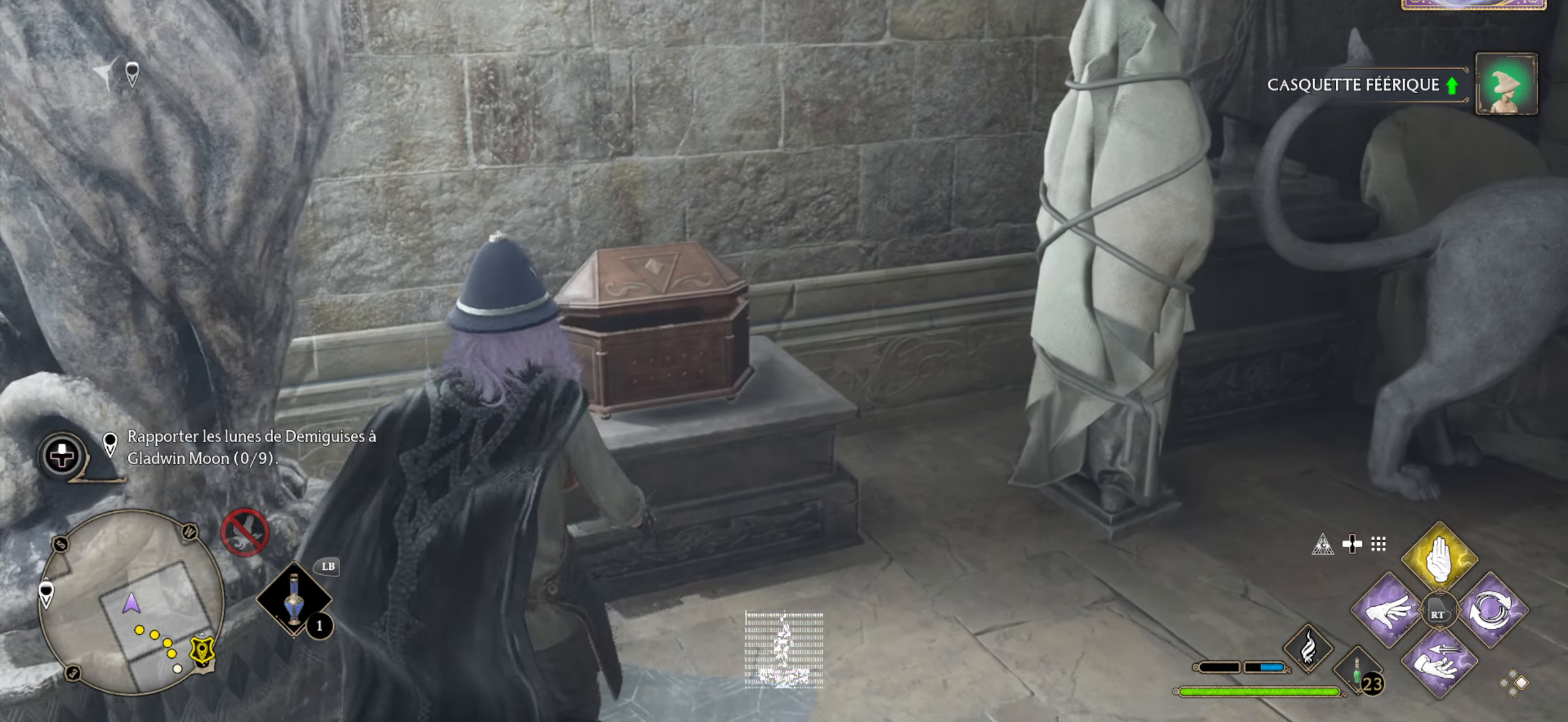
{"buttons": [], "left_stick": "right", "right_stick": "right", "events": [[50, "X", "up"], [84, "X", "down"], [184, "X", "up"], [234, "left_stick", "right"], [384, "right_stick", "right"]]}
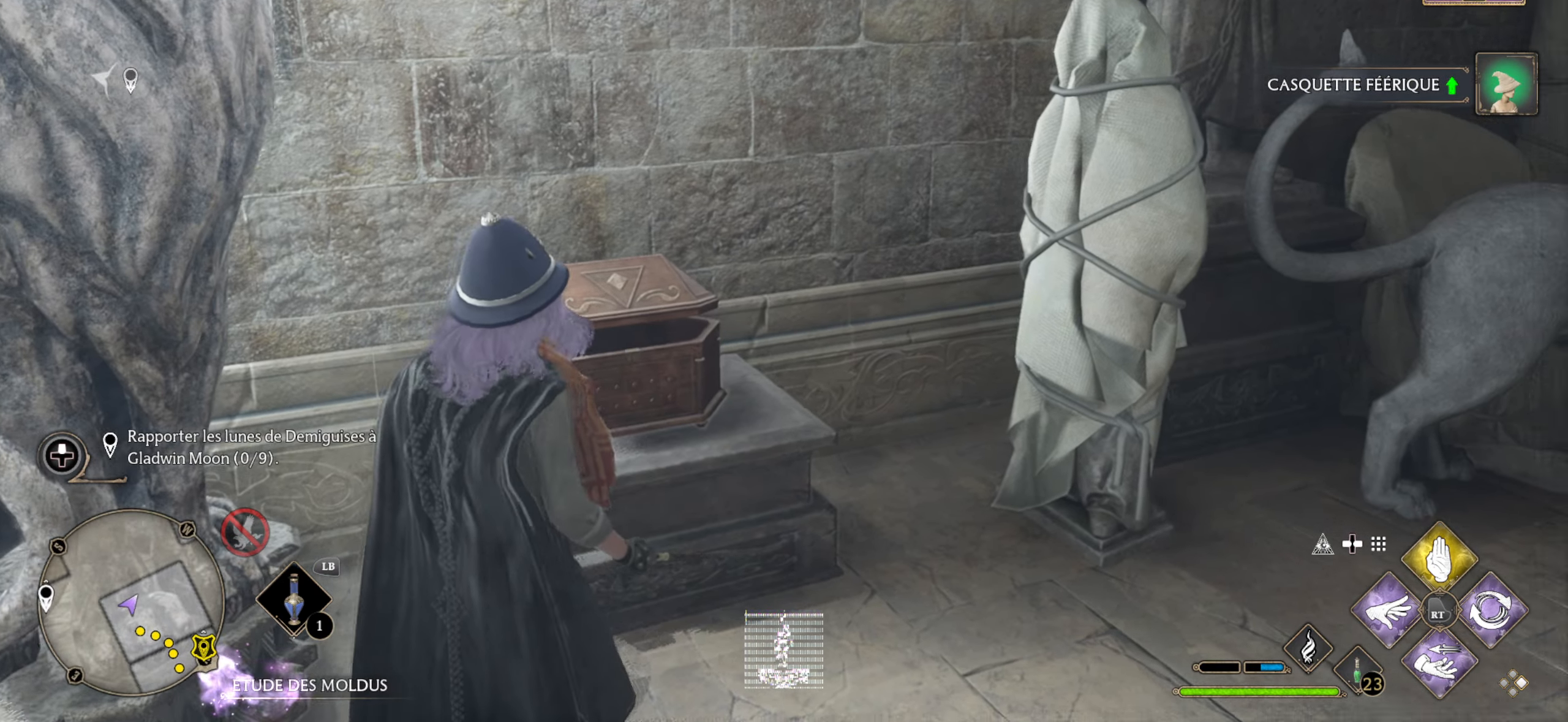
{"buttons": [], "left_stick": "up-right", "right_stick": "center", "events": [[50, "left_stick", "up-right"], [384, "right_stick", "center"]]}
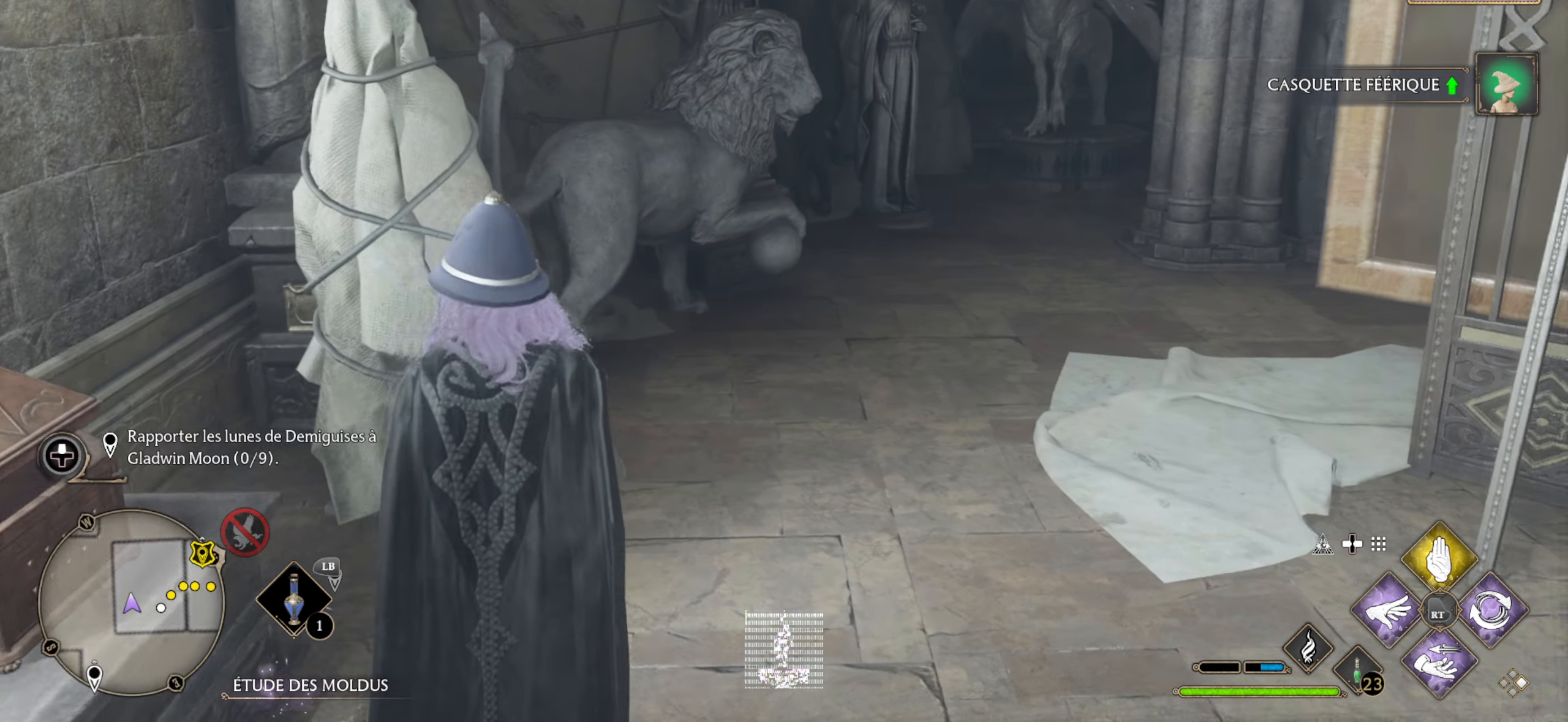
{"buttons": [], "left_stick": "up-right", "right_stick": "center", "events": [[200, "right_stick", "right"], [466, "right_stick", "center"]]}
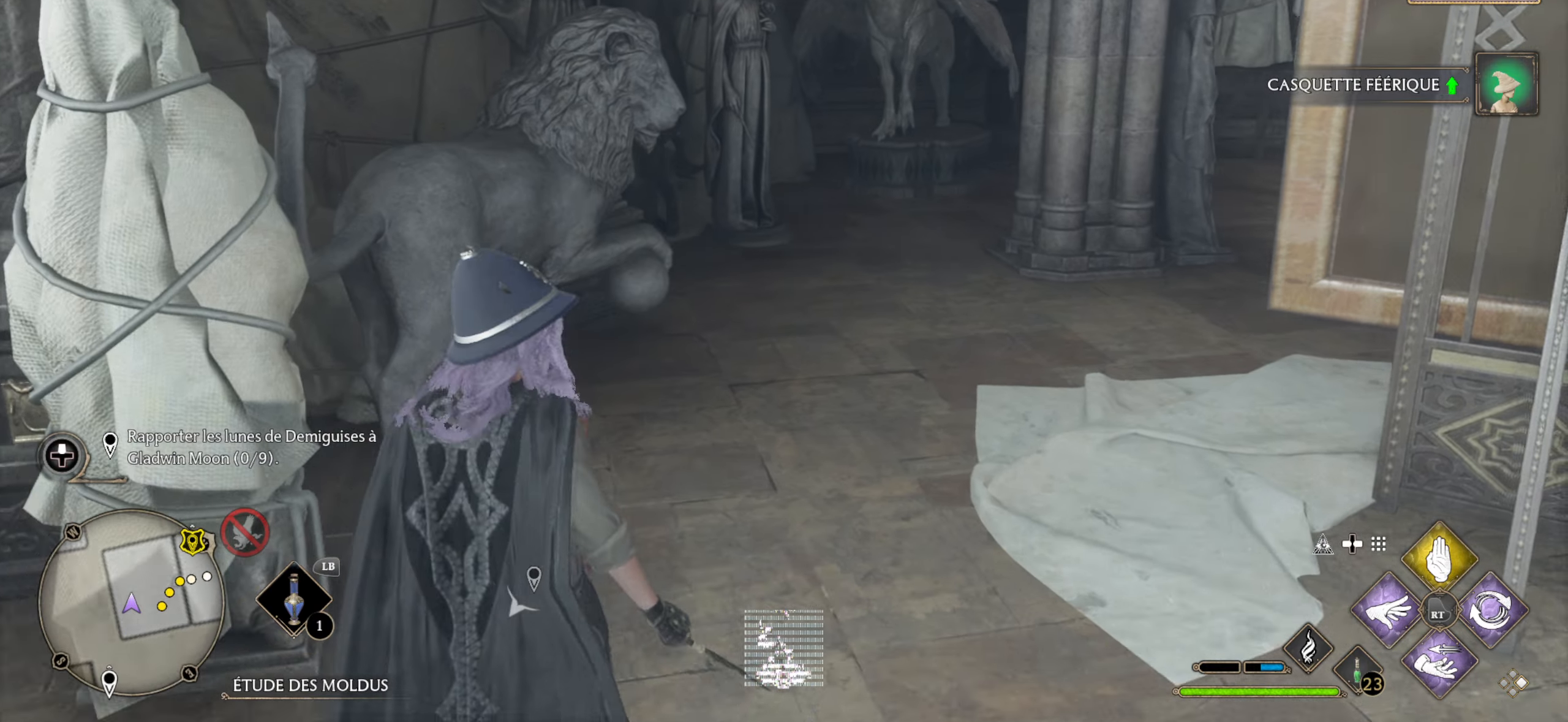
{"buttons": [], "left_stick": "up-right", "right_stick": "center", "events": [[200, "right_stick", "right"], [433, "right_stick", "center"]]}
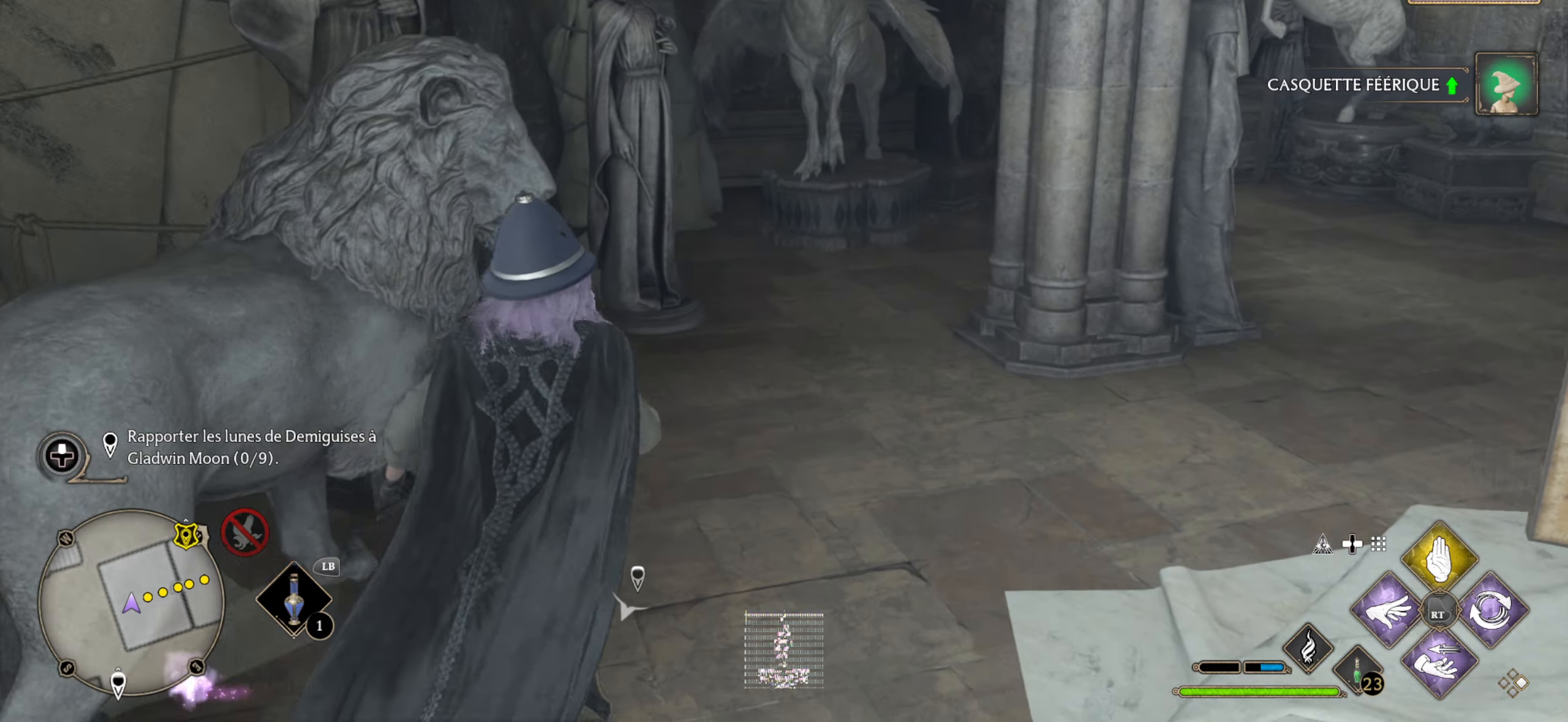
{"buttons": [], "left_stick": "up-right", "right_stick": "right", "events": [[150, "right_stick", "right"]]}
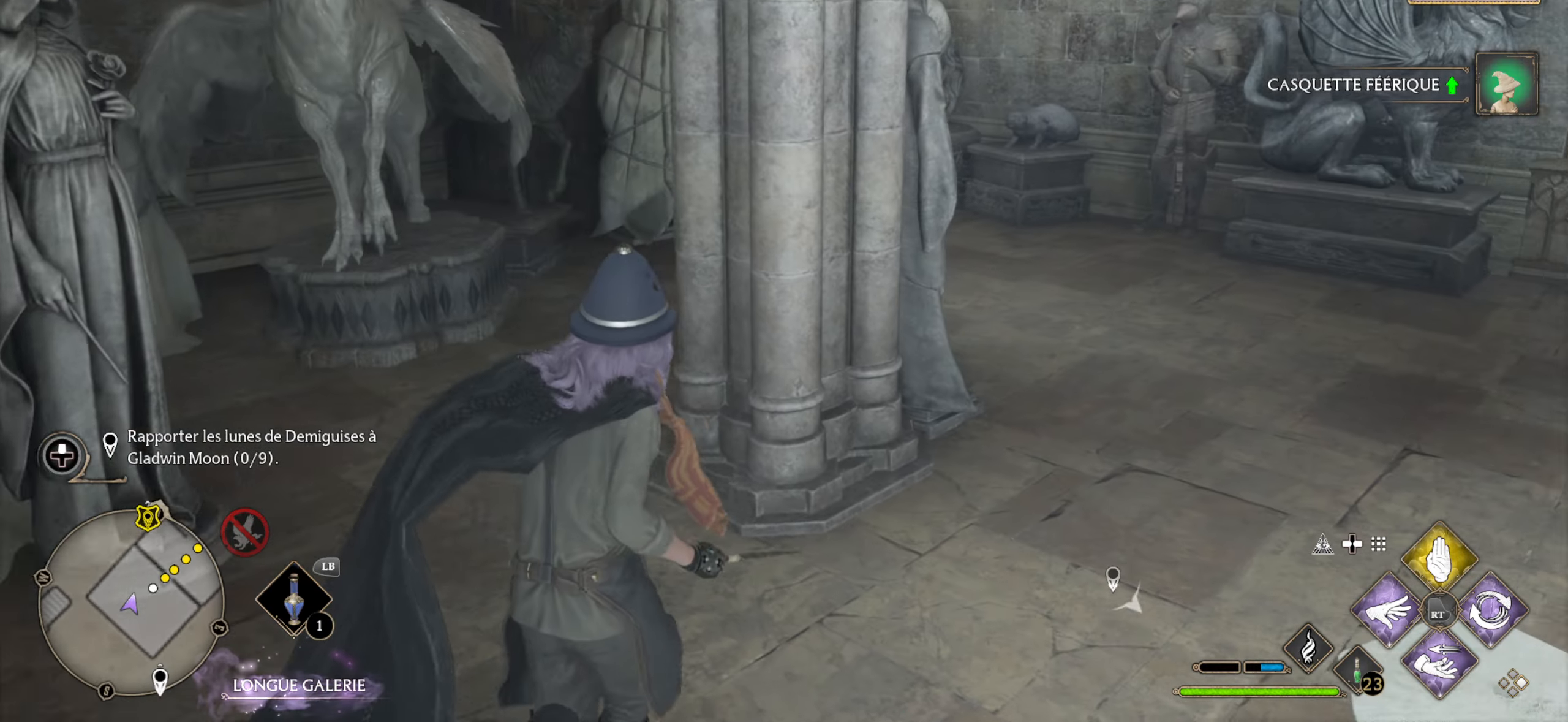
{"buttons": [], "left_stick": "up", "right_stick": "right", "events": [[16, "right_stick", "center"], [366, "left_stick", "up"], [366, "right_stick", "right"]]}
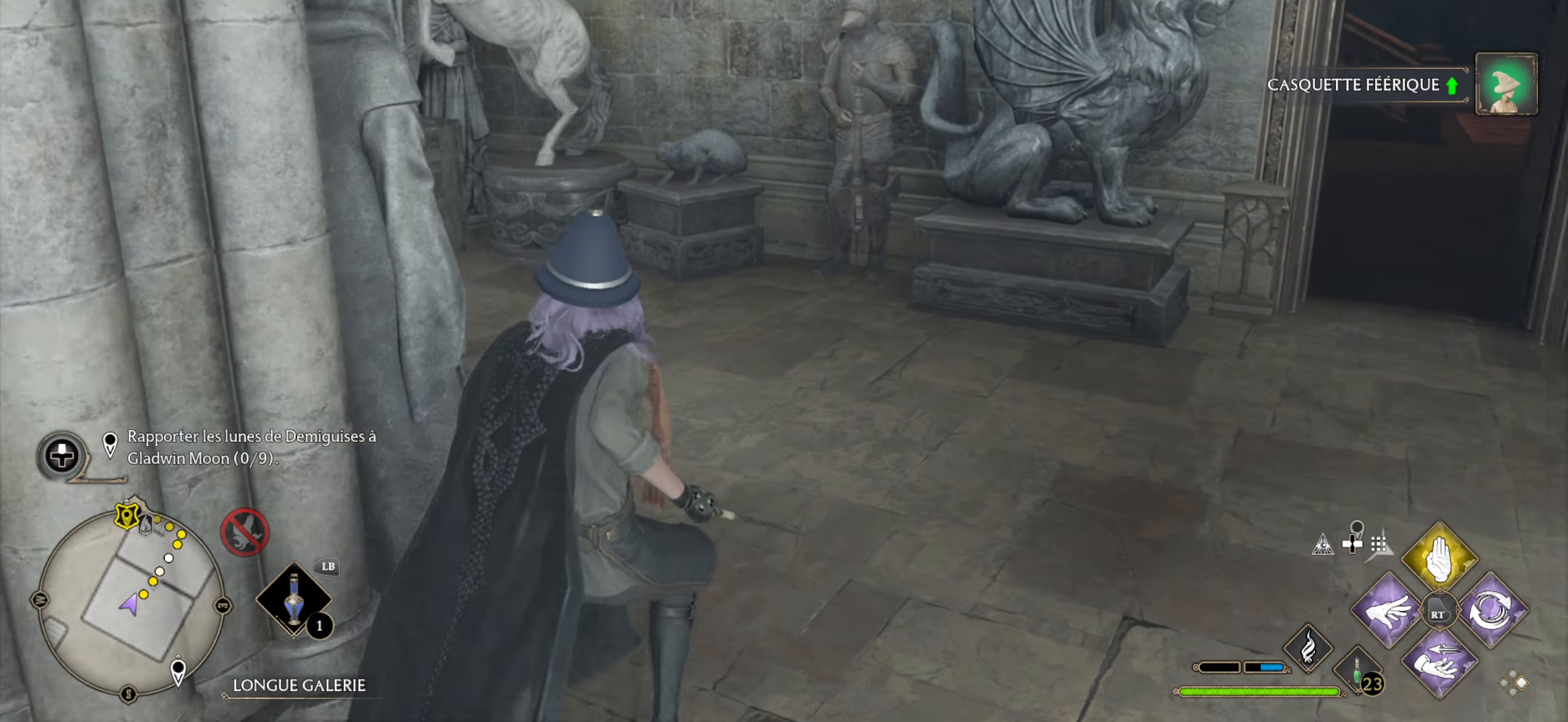
{"buttons": [], "left_stick": "up", "right_stick": "right", "events": []}
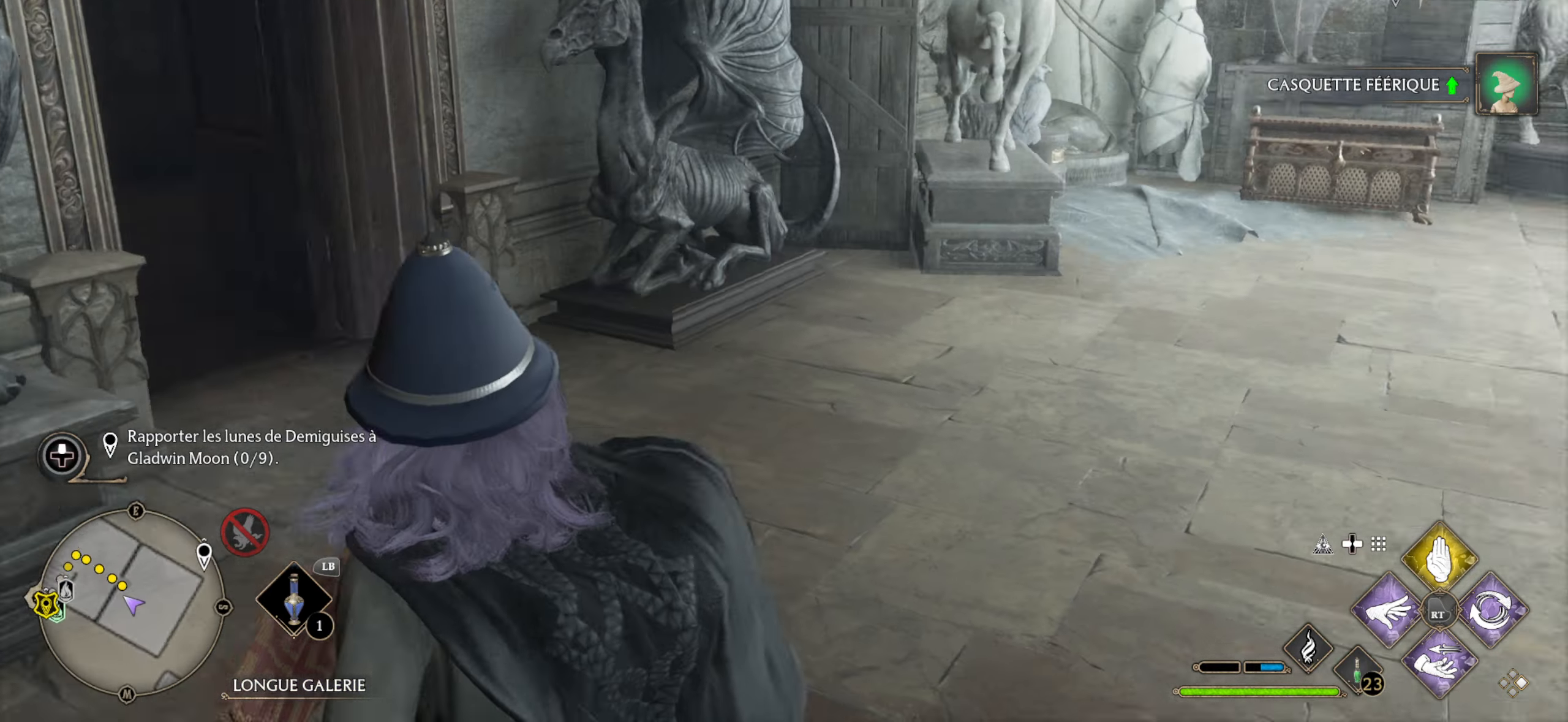
{"buttons": ["L2"], "left_stick": "center", "right_stick": "center", "events": [[66, "right_stick", "up-right"], [116, "left_stick", "center"], [233, "right_stick", "center"], [350, "L2", "down"]]}
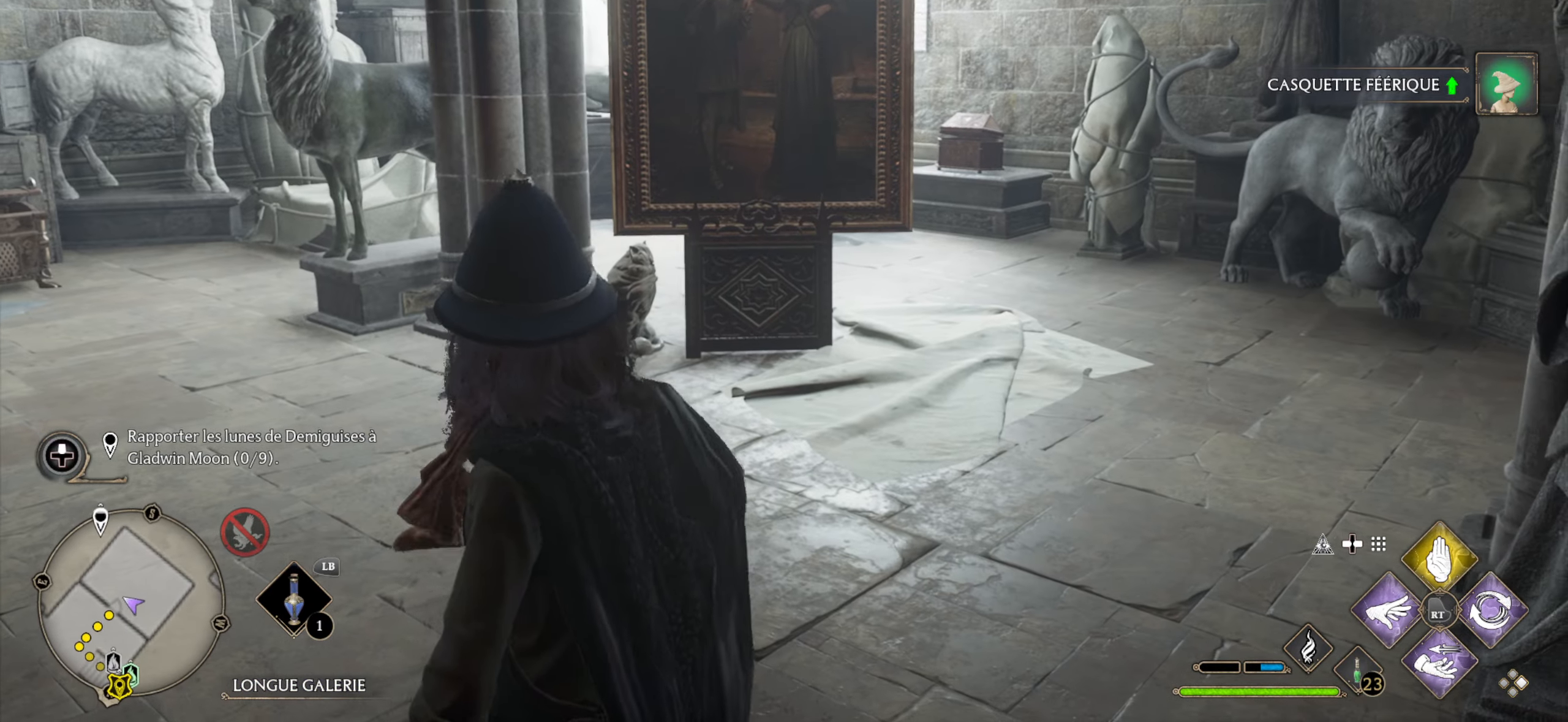
{"buttons": [], "left_stick": "center", "right_stick": "center", "events": [[50, "L2", "up"], [216, "DPAD_LEFT", "down"], [366, "DPAD_LEFT", "up"]]}
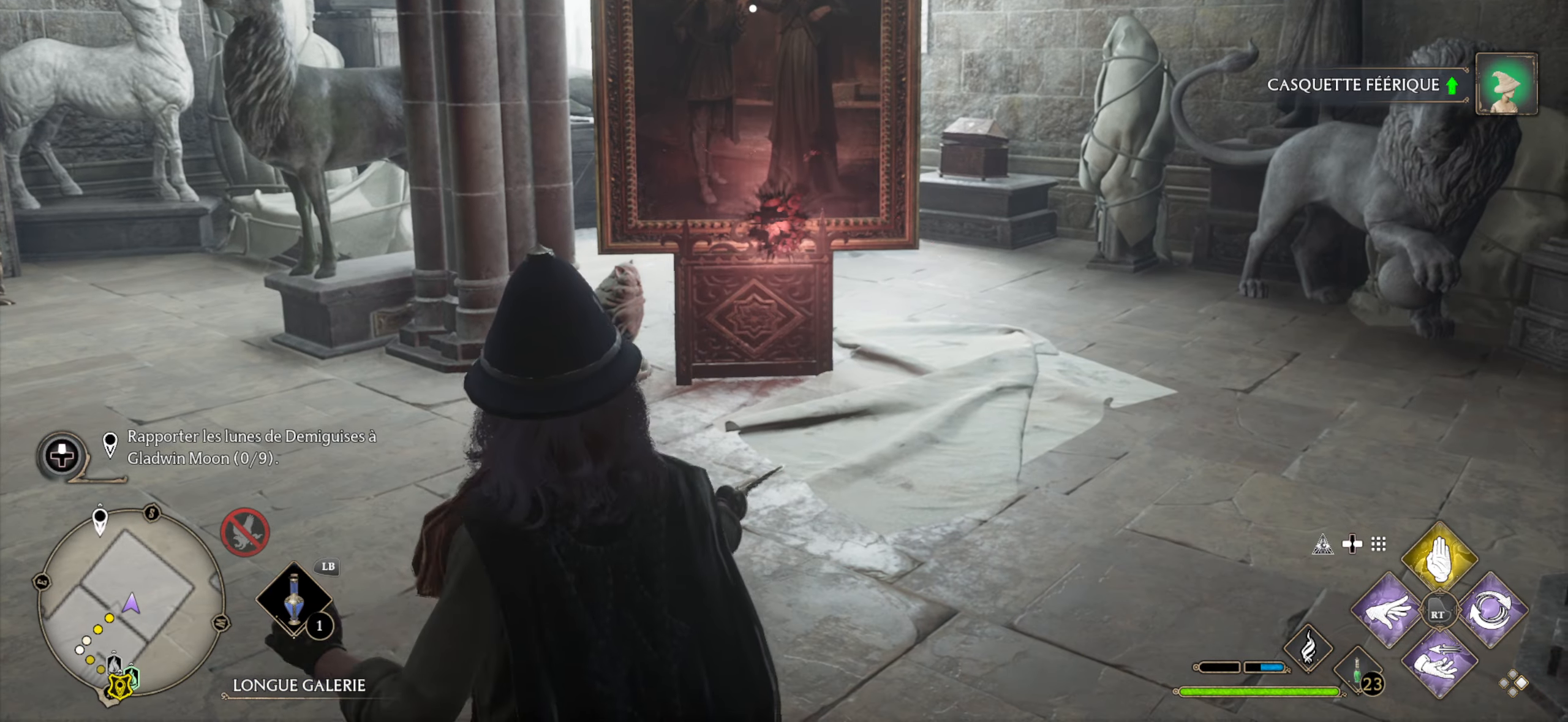
{"buttons": ["DPAD_LEFT"], "left_stick": "center", "right_stick": "center", "events": [[500, "DPAD_LEFT", "down"]]}
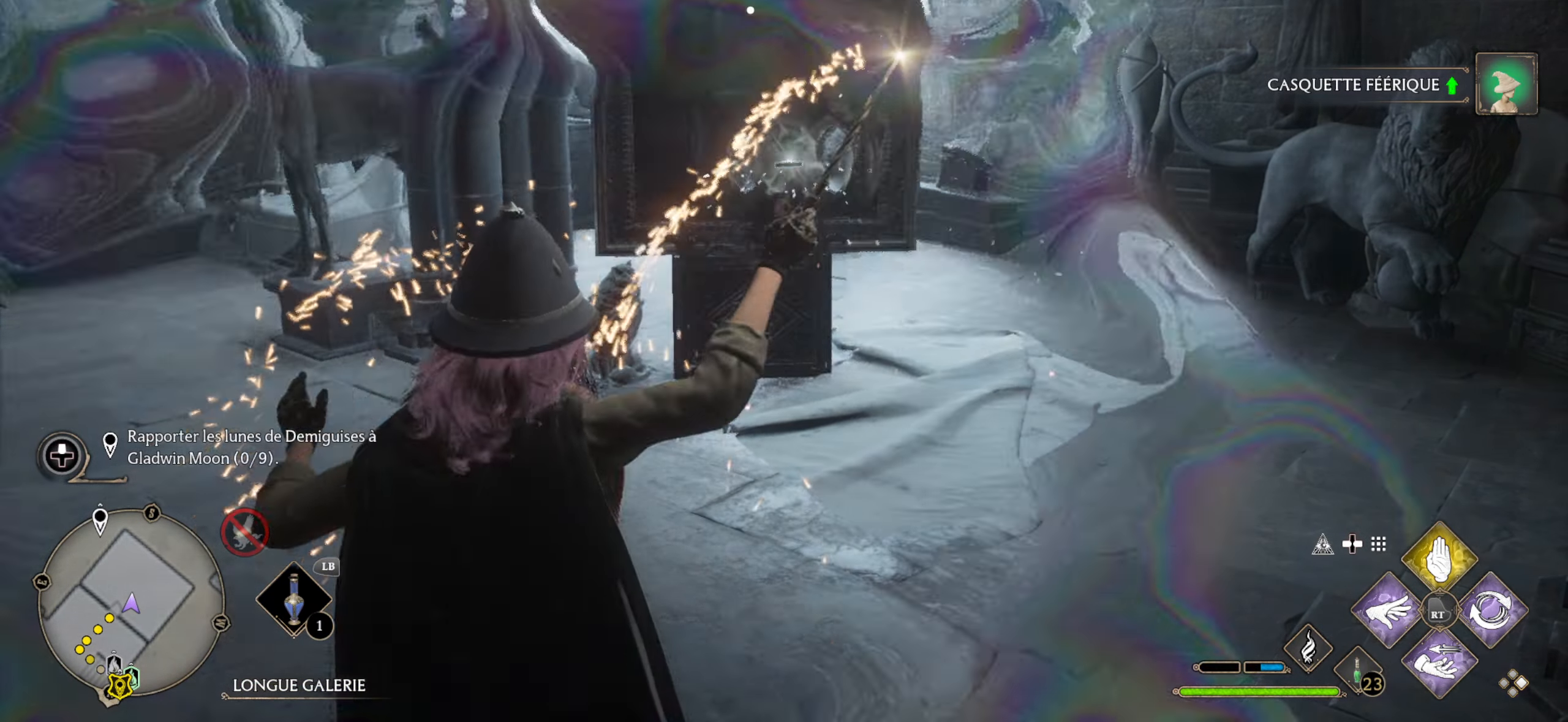
{"buttons": [], "left_stick": "up", "right_stick": "center", "events": [[100, "DPAD_LEFT", "up"], [200, "right_stick", "up-left"], [333, "right_stick", "center"], [400, "left_stick", "up"]]}
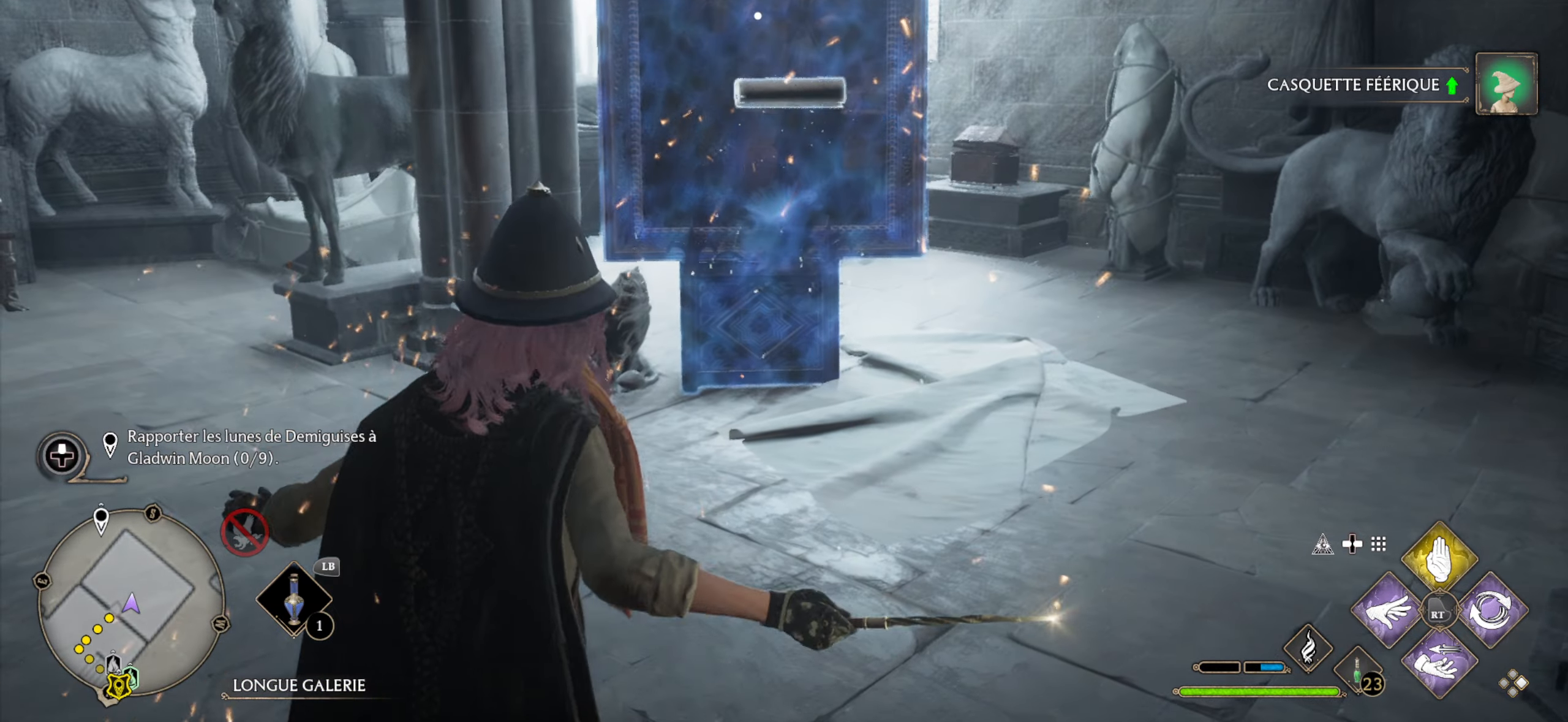
{"buttons": [], "left_stick": "center", "right_stick": "center", "events": [[433, "X", "down"], [450, "left_stick", "center"], [500, "X", "up"]]}